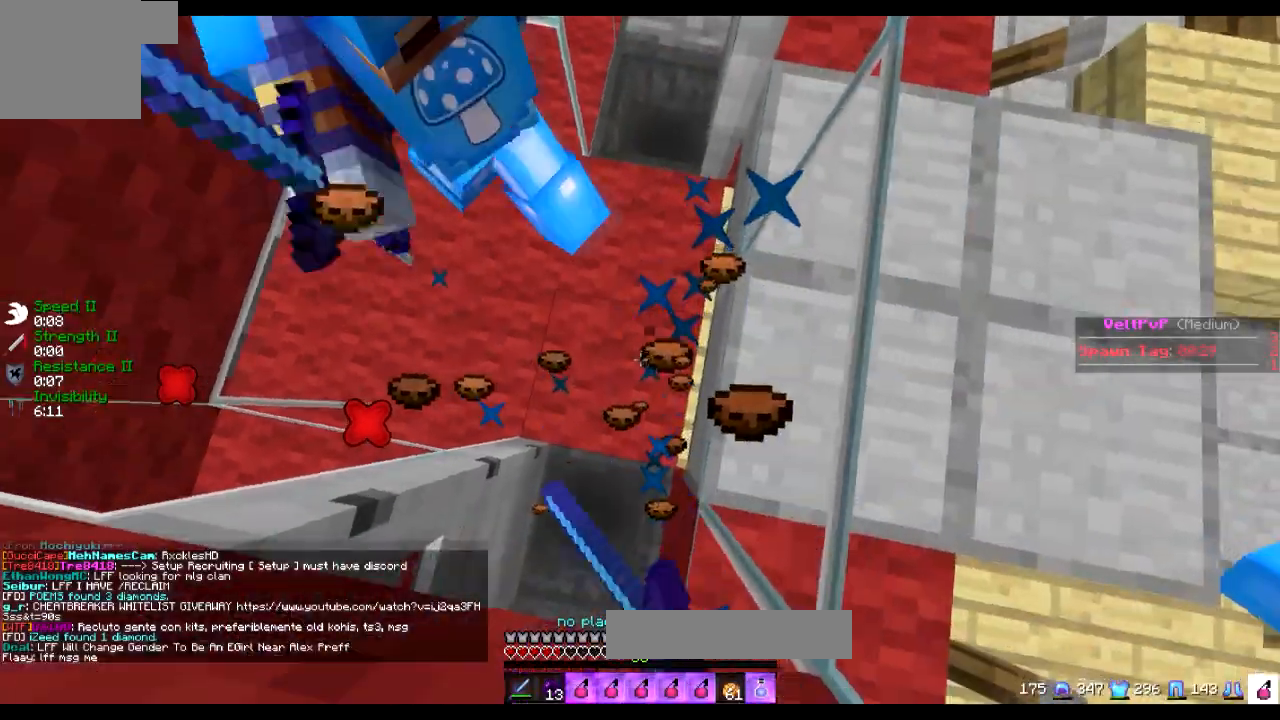
Gameplay with keyboard; each line is a JSON object with the keys held at the frame after it. "events" lists presses ("down") and releases ("up") of "a", "d", "s" and "w" between this image and that frame as [ms after this image, input, new state], when the widget could be followed in between. No other keys are recorded. Mouse input is not recorded.
{"keys": [], "events": []}
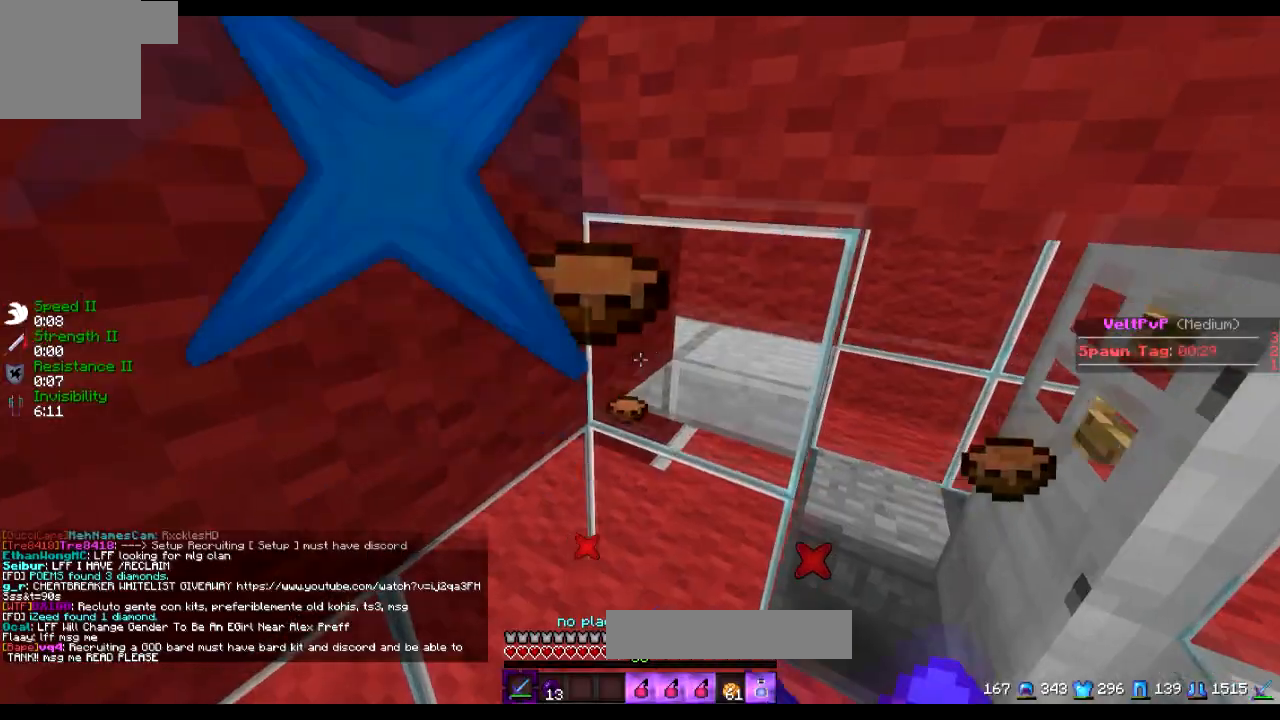
{"keys": ["a", "s"], "events": [[217, "a", "down"], [367, "s", "down"]]}
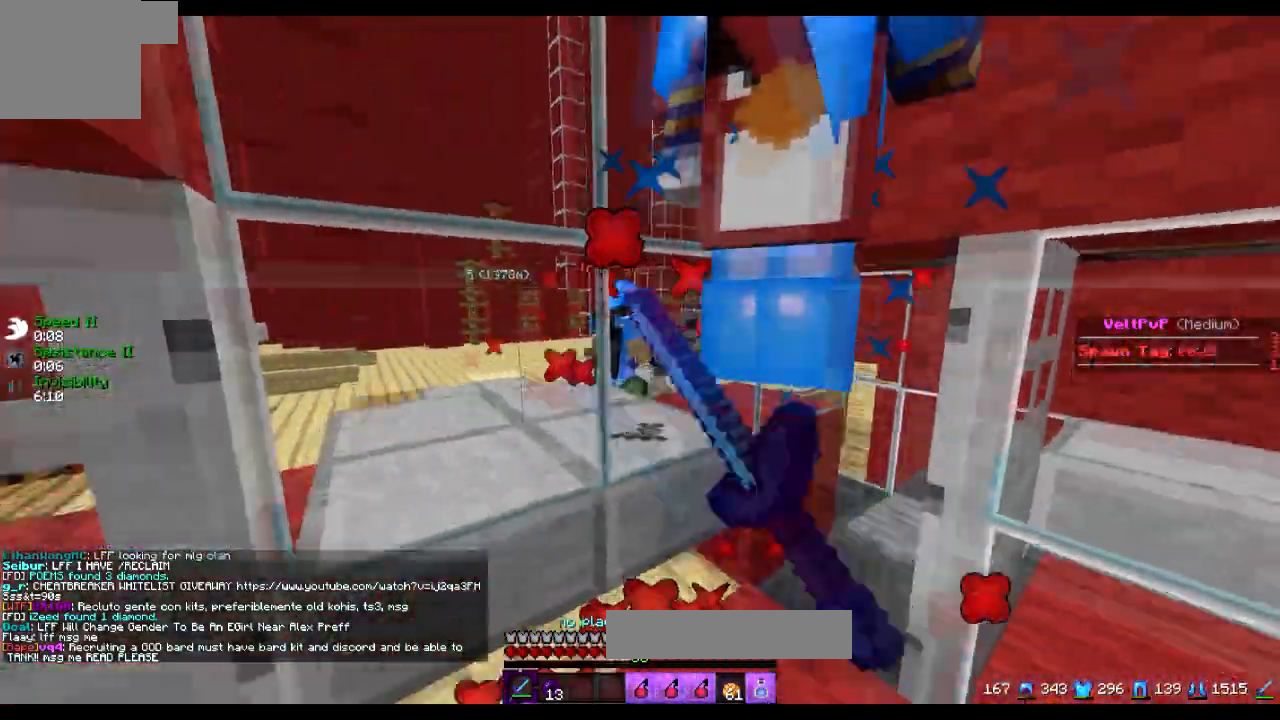
{"keys": [], "events": [[233, "a", "up"], [233, "s", "up"]]}
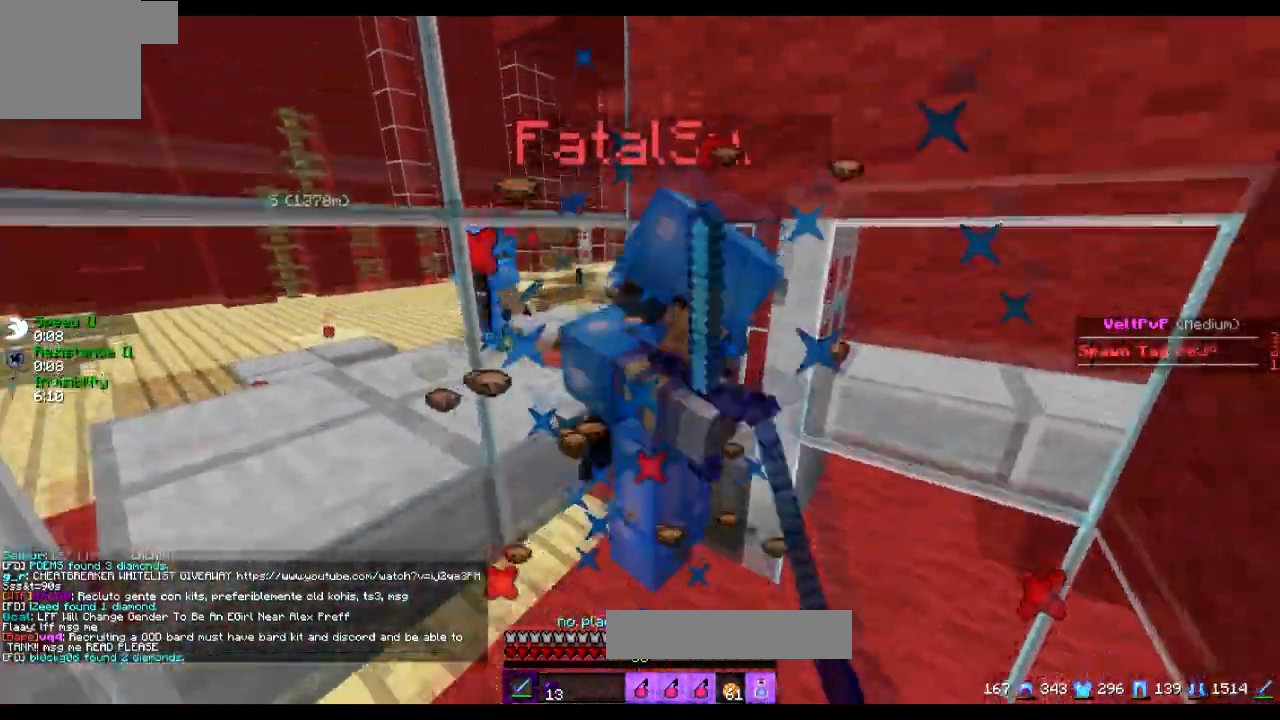
{"keys": ["w"], "events": [[417, "w", "down"]]}
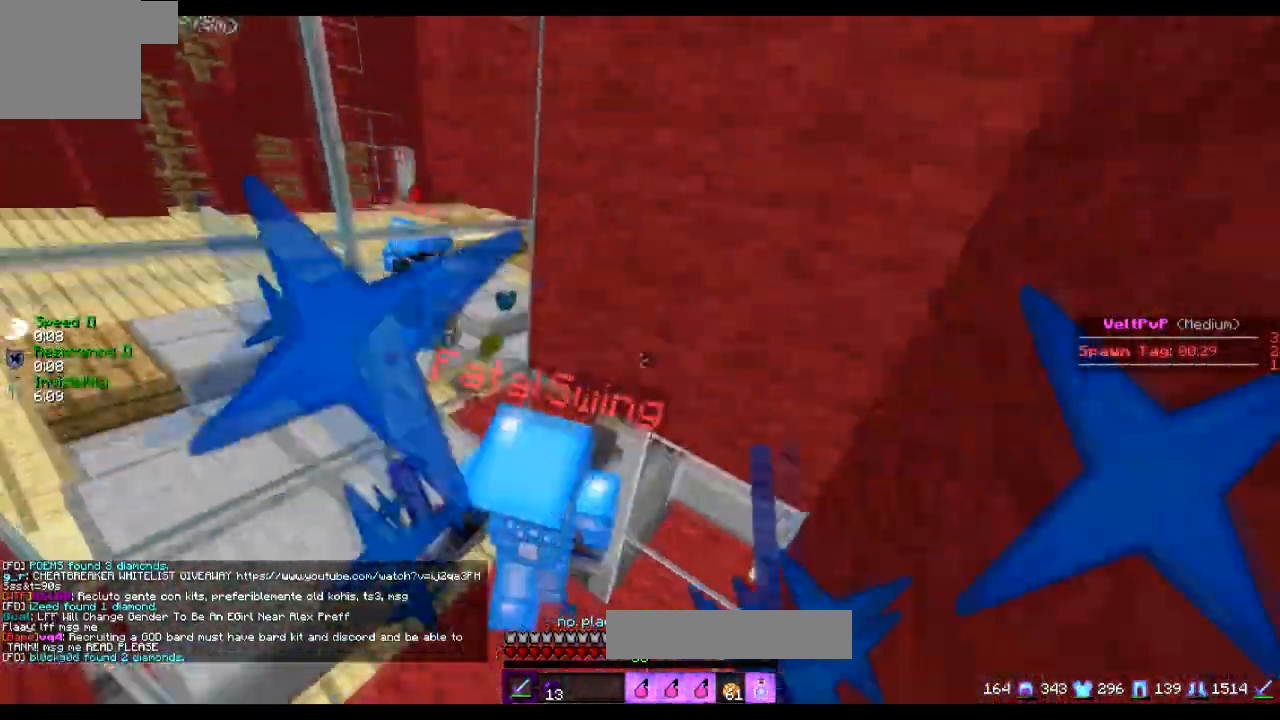
{"keys": ["s"], "events": [[116, "a", "down"], [267, "a", "up"], [267, "w", "up"], [417, "s", "down"]]}
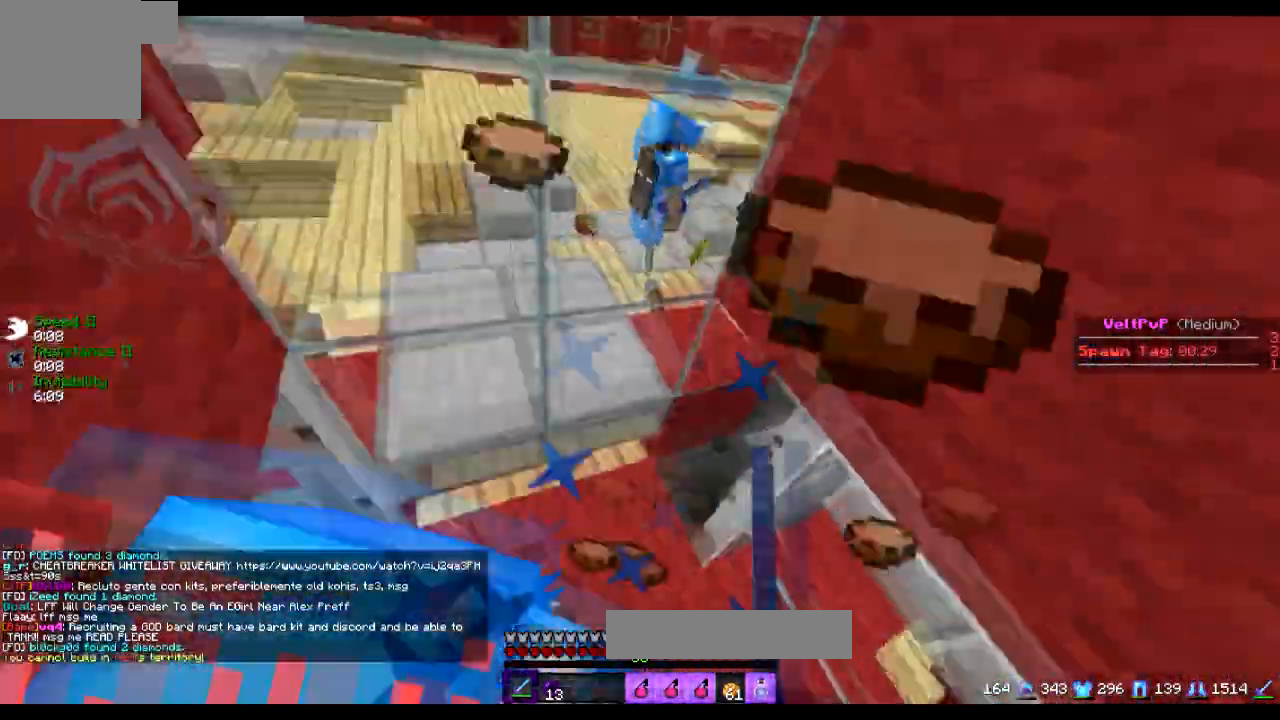
{"keys": ["a", "s"], "events": [[234, "a", "down"]]}
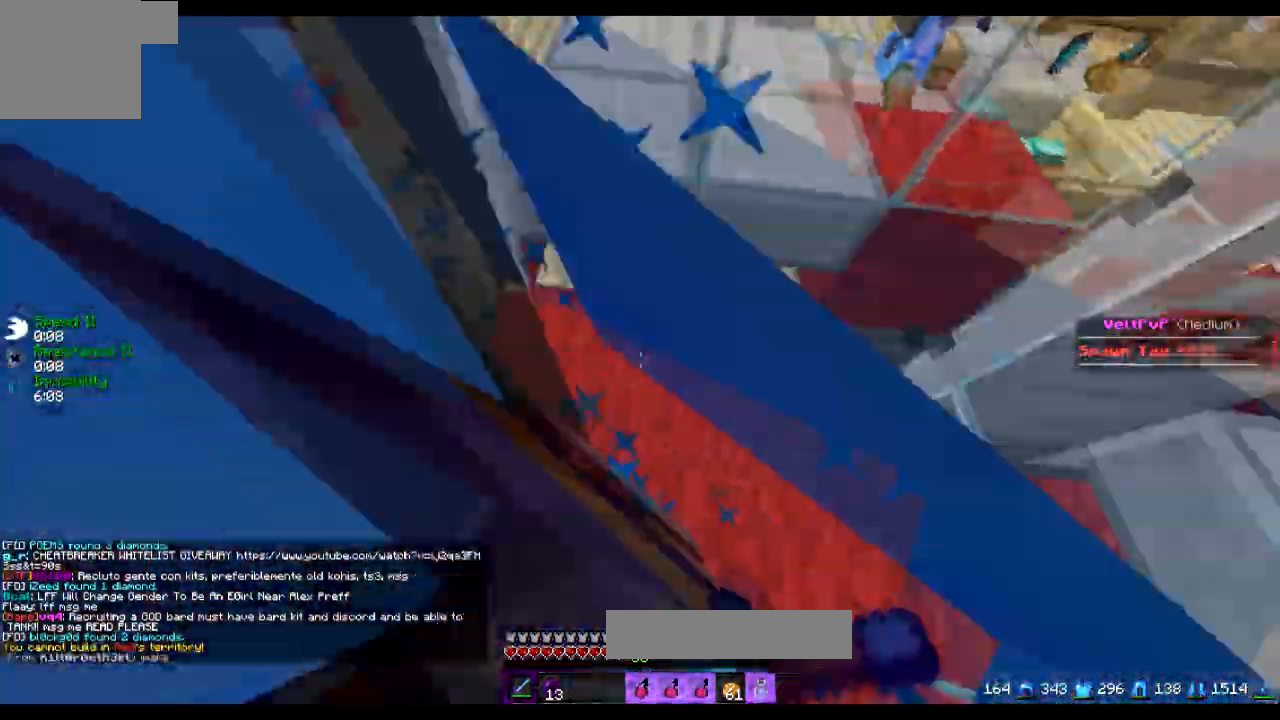
{"keys": ["a"], "events": [[83, "a", "up"], [333, "a", "down"], [467, "s", "up"]]}
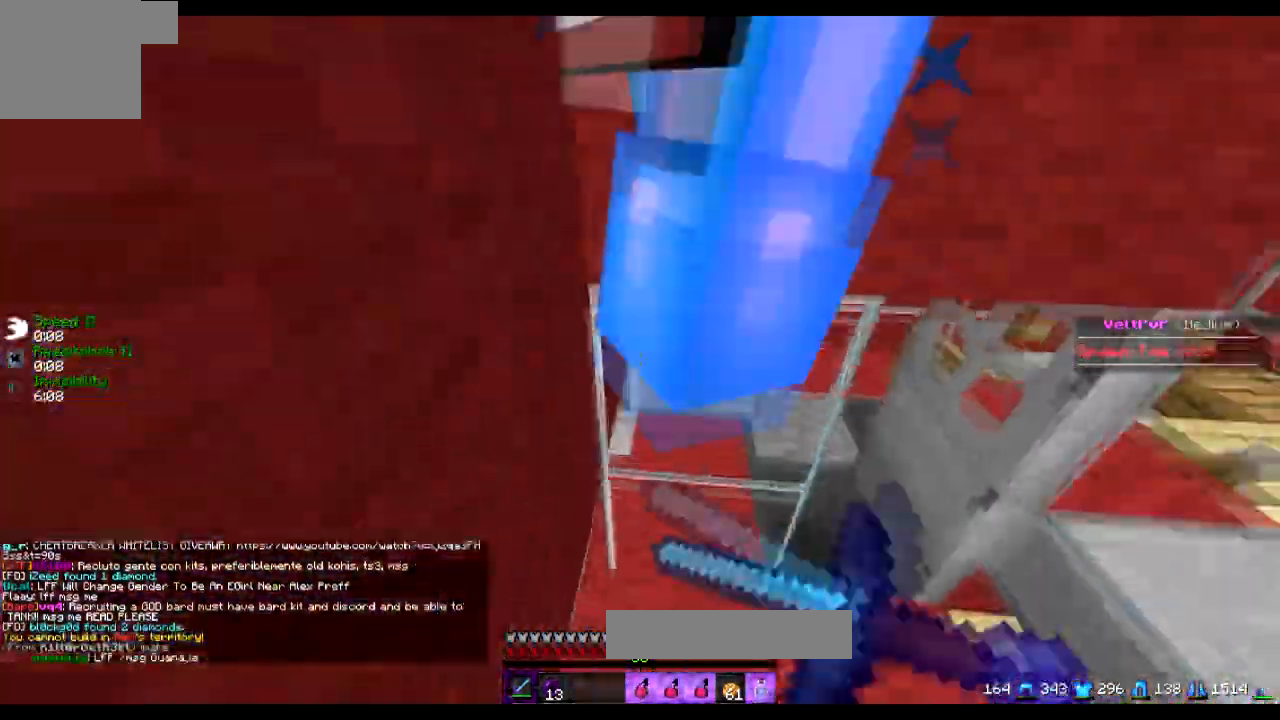
{"keys": ["s"], "events": [[17, "s", "down"], [467, "a", "up"]]}
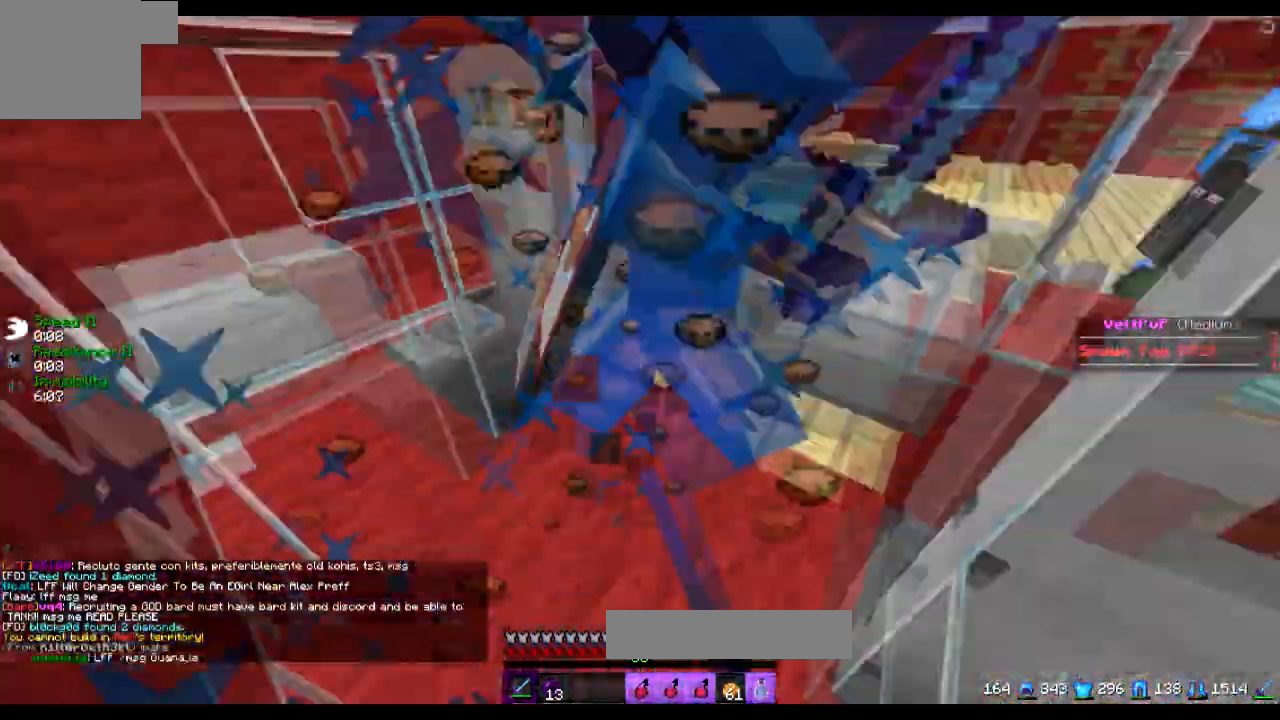
{"keys": [], "events": [[33, "s", "up"], [166, "w", "down"], [367, "w", "up"]]}
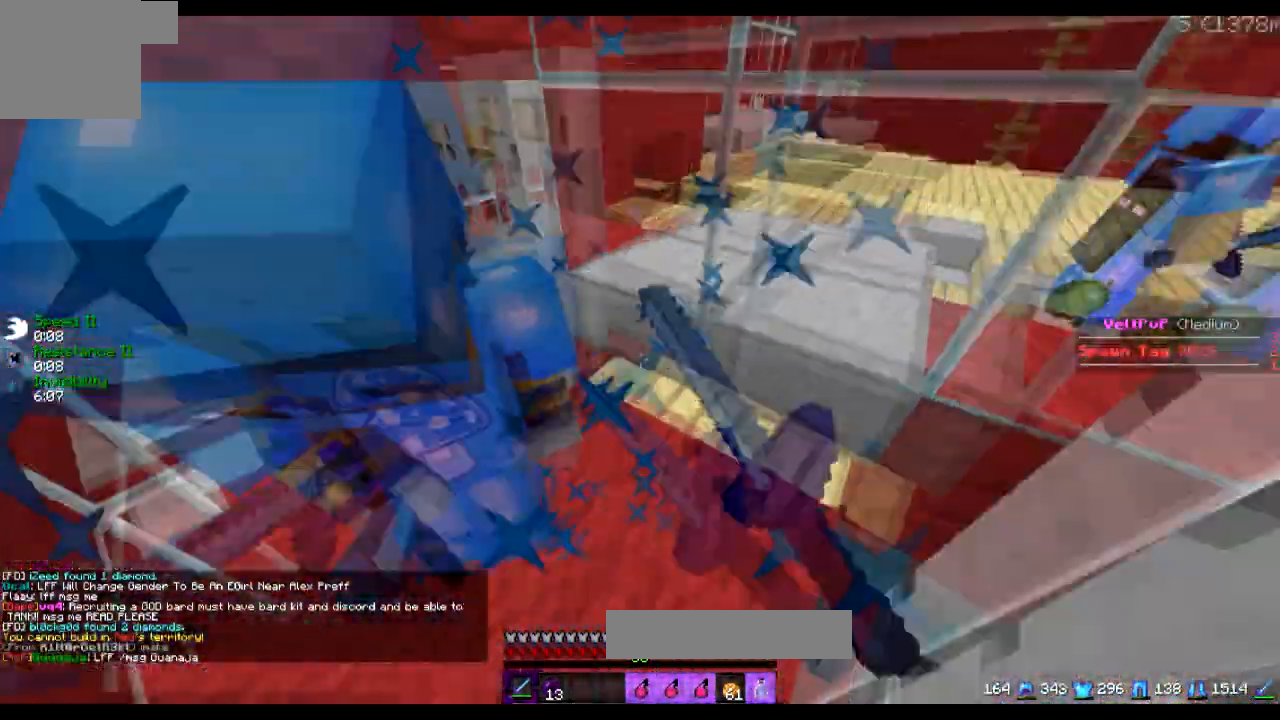
{"keys": ["a", "s"], "events": [[67, "a", "down"], [67, "s", "down"], [184, "s", "up"], [467, "s", "down"]]}
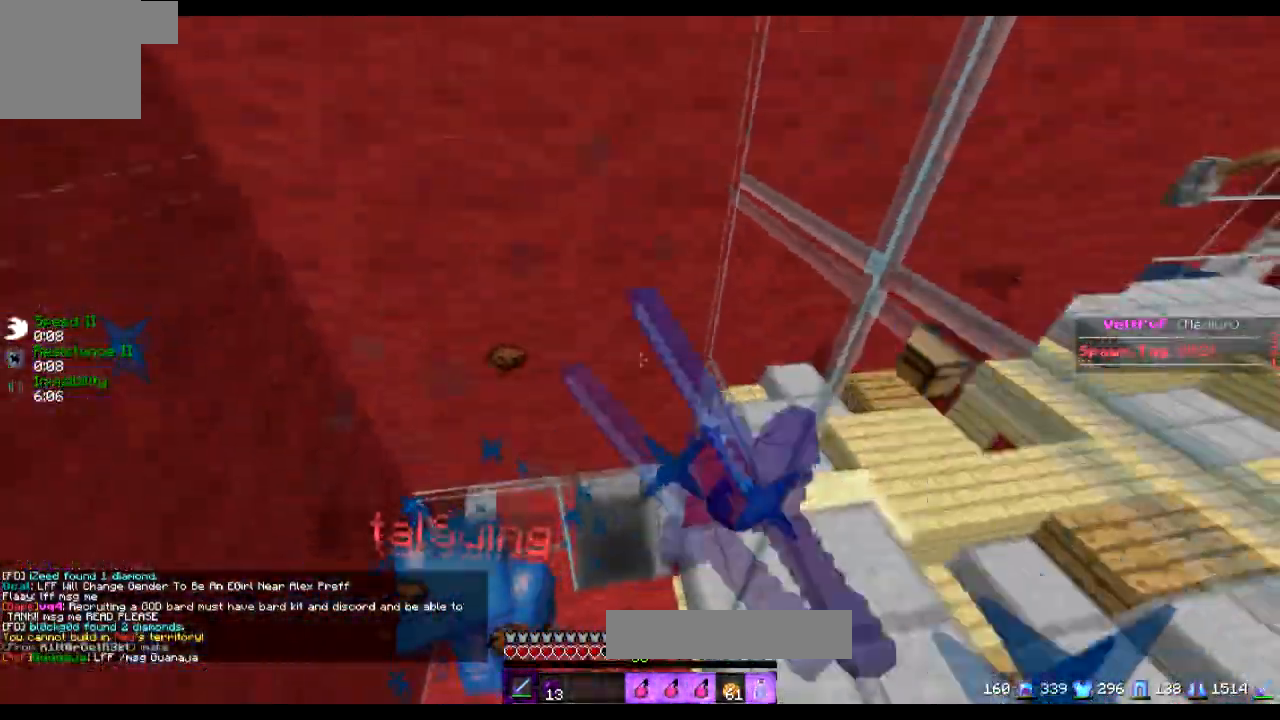
{"keys": ["a"], "events": [[133, "s", "up"]]}
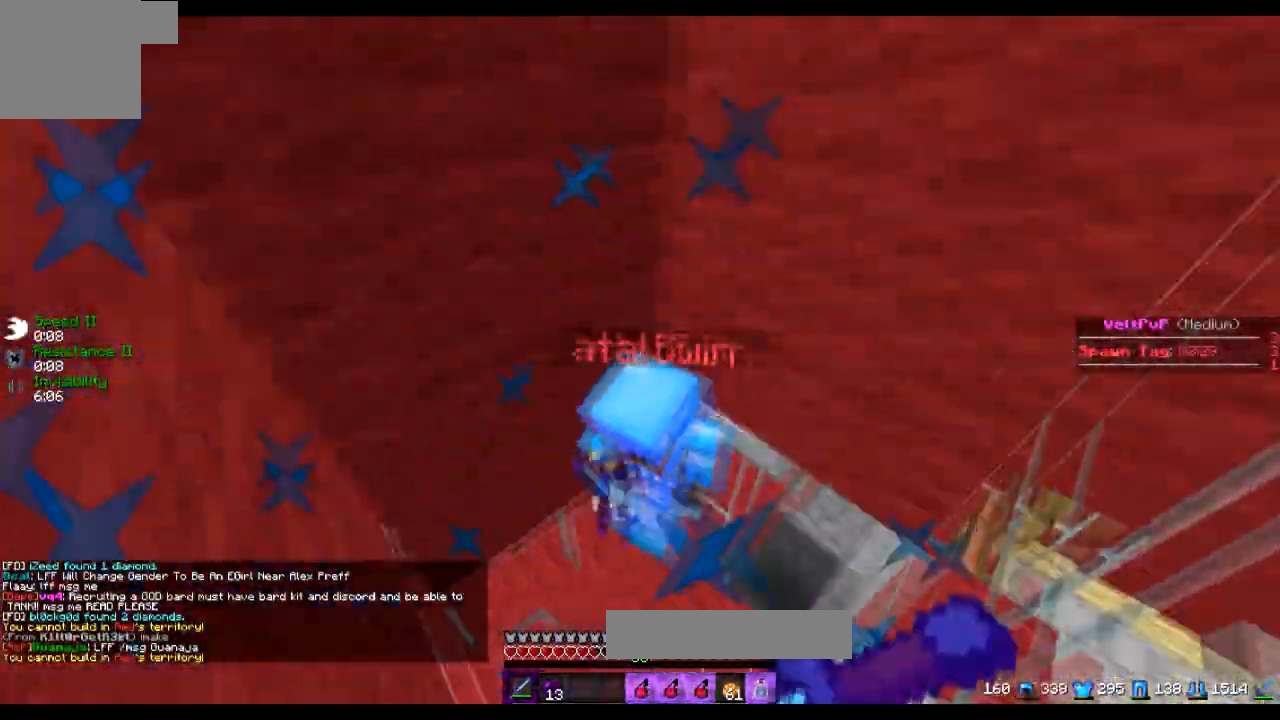
{"keys": ["a", "w"], "events": [[17, "w", "down"]]}
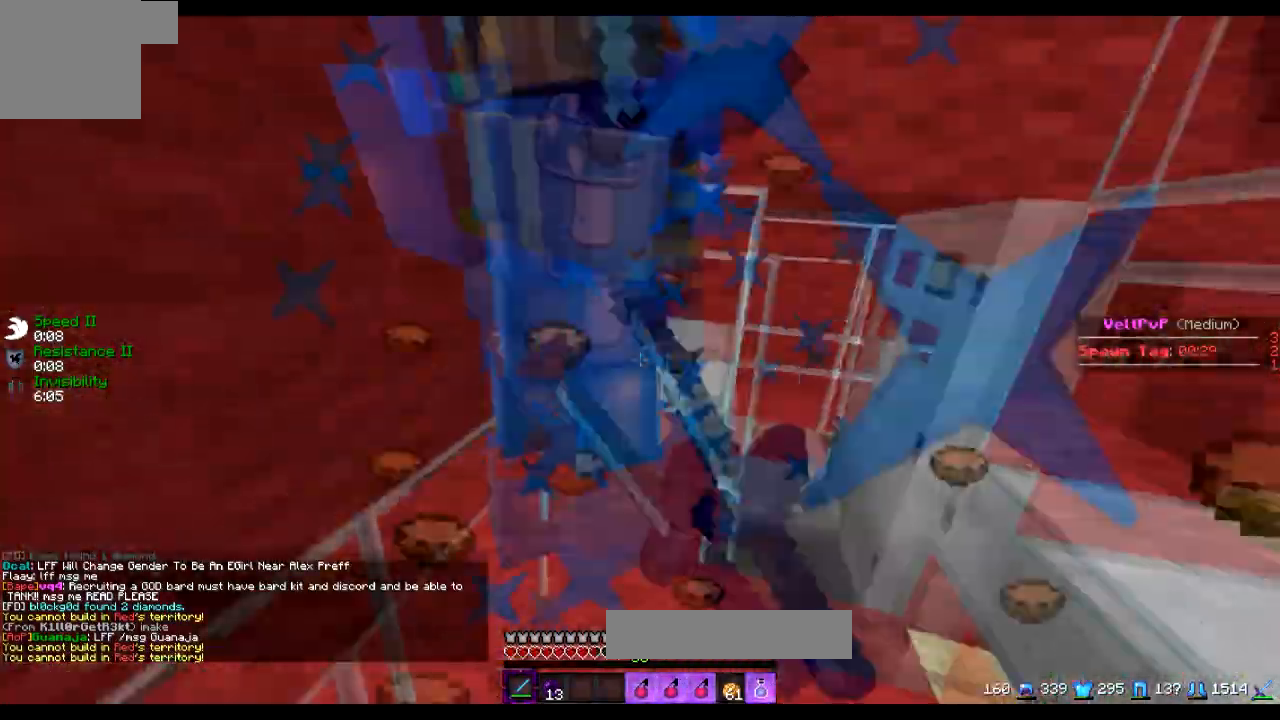
{"keys": ["a", "s"], "events": [[16, "w", "up"], [367, "s", "down"]]}
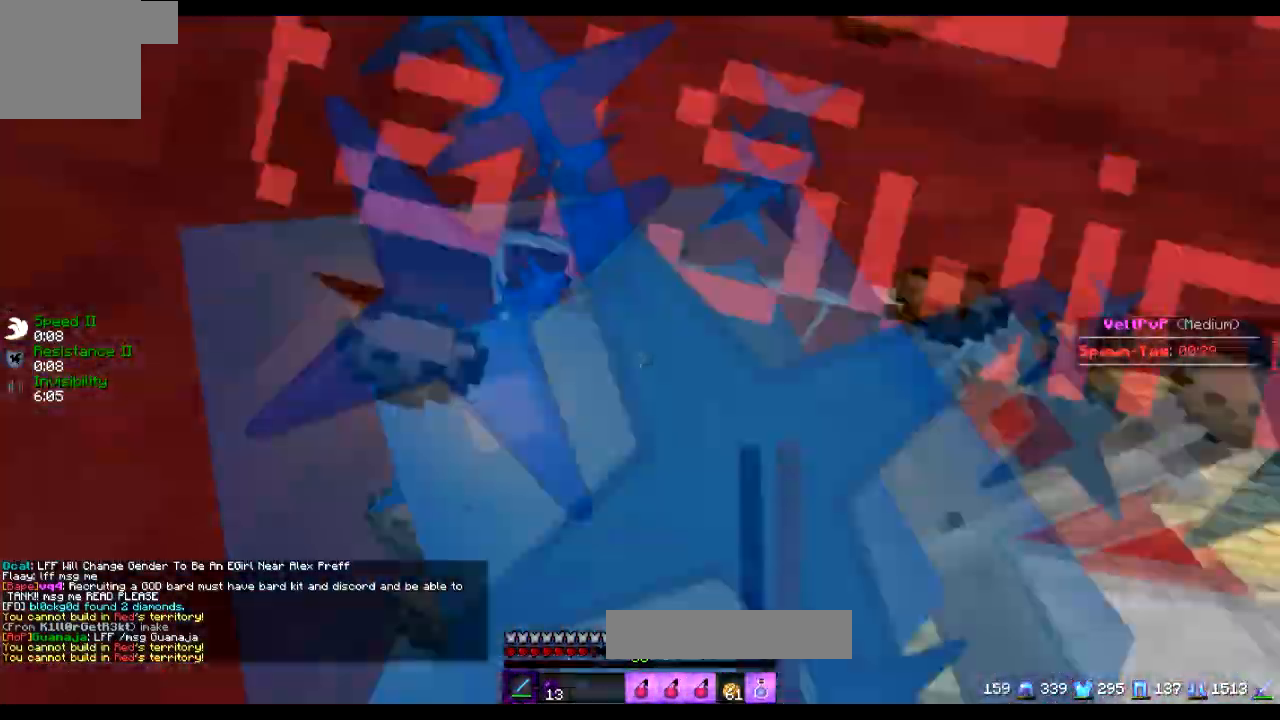
{"keys": ["s"], "events": [[317, "a", "up"]]}
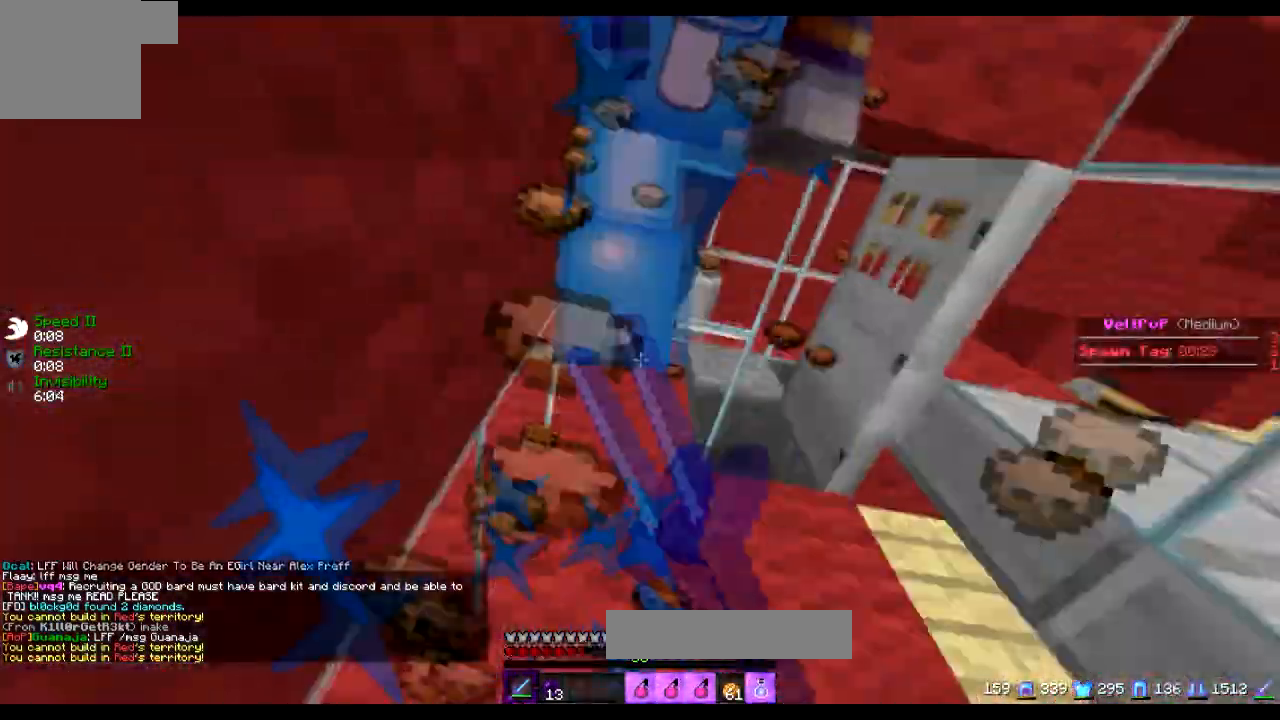
{"keys": ["a", "s"], "events": [[116, "a", "down"]]}
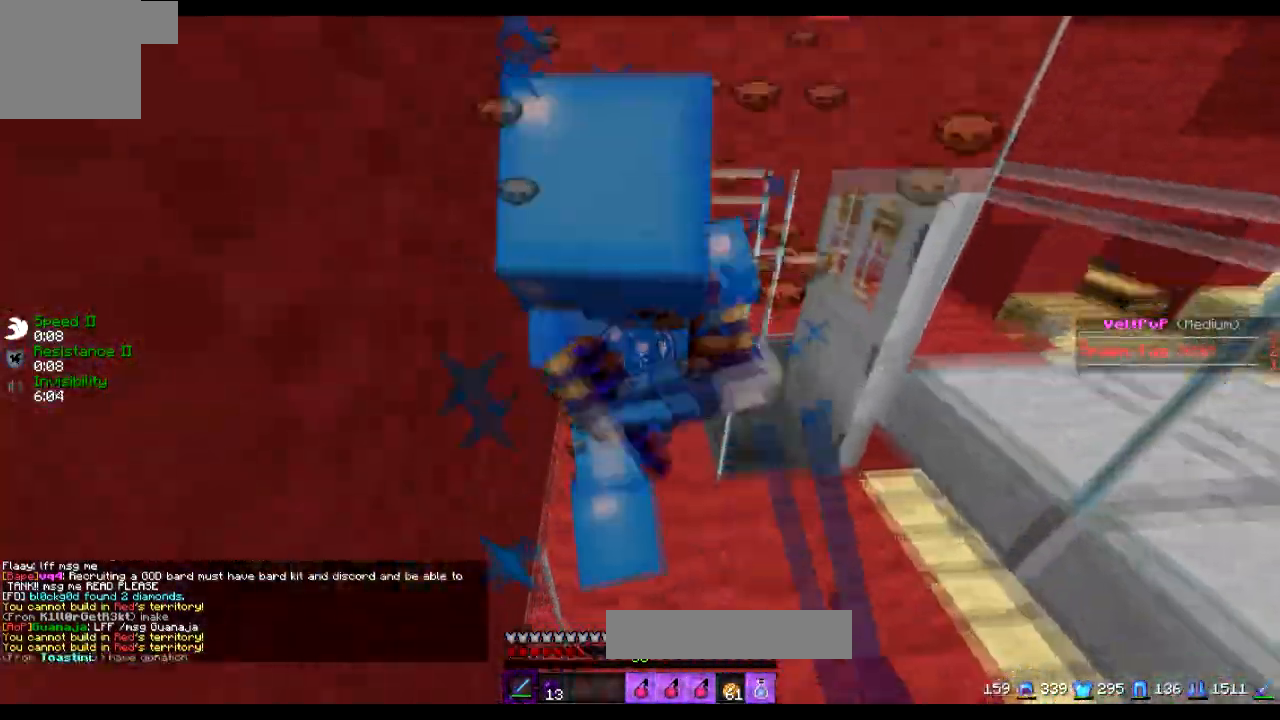
{"keys": ["a", "s"], "events": [[267, "a", "up"], [317, "a", "down"]]}
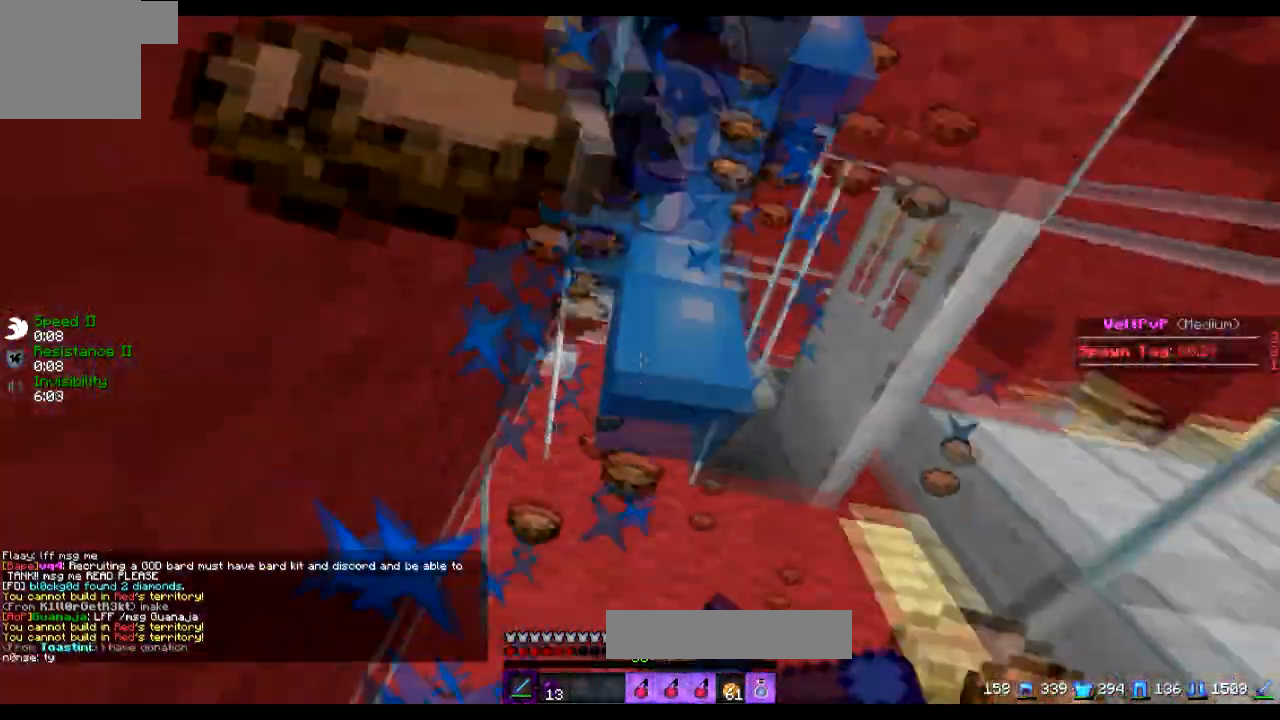
{"keys": ["a", "s"], "events": []}
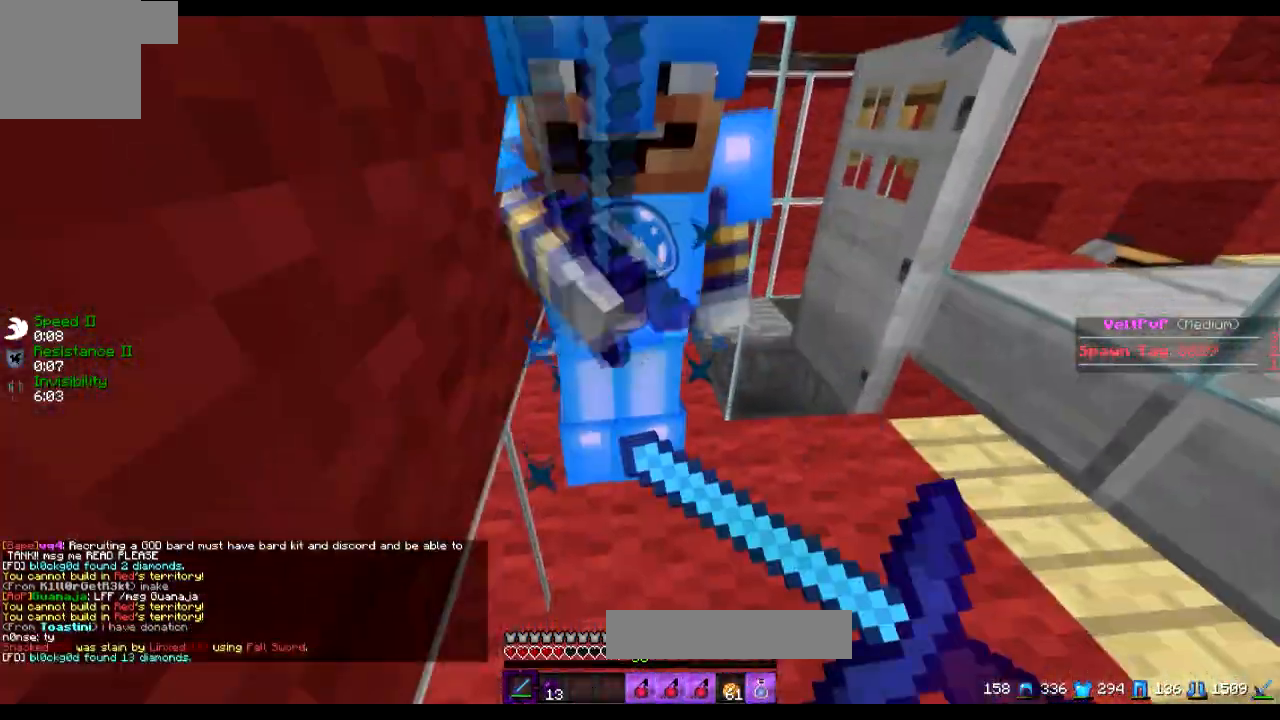
{"keys": ["s"], "events": [[17, "a", "up"]]}
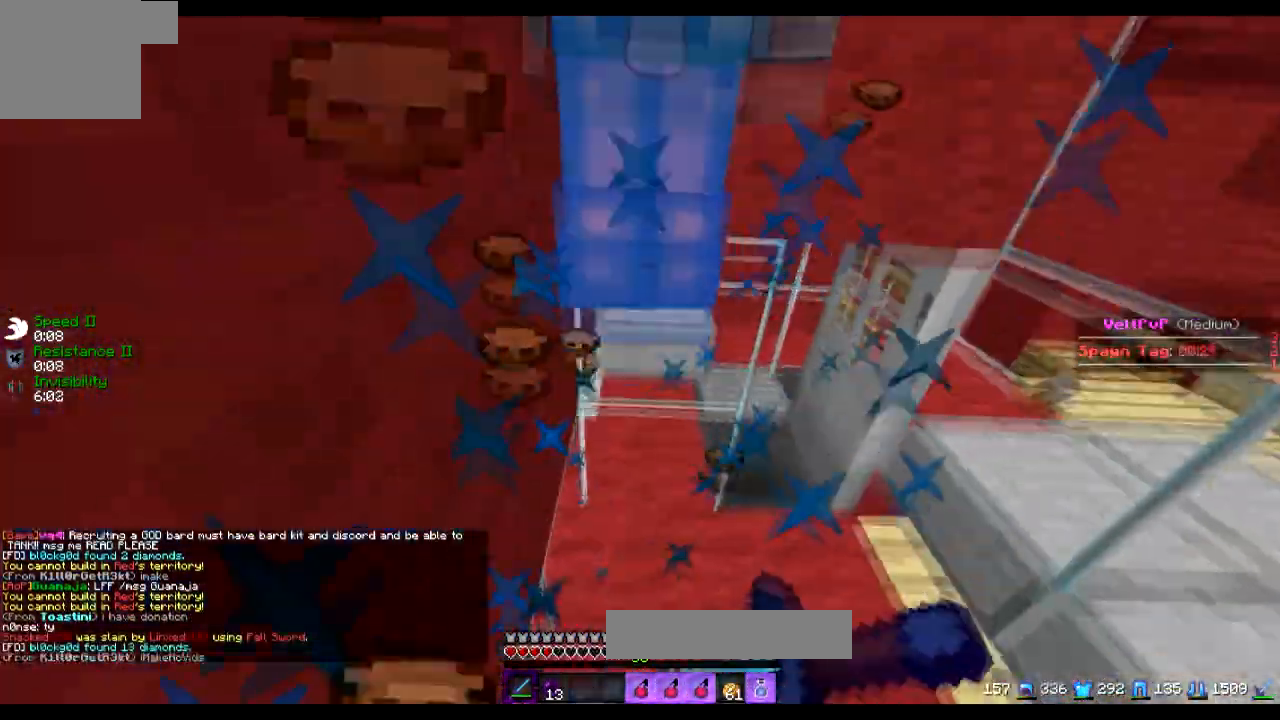
{"keys": ["s"], "events": []}
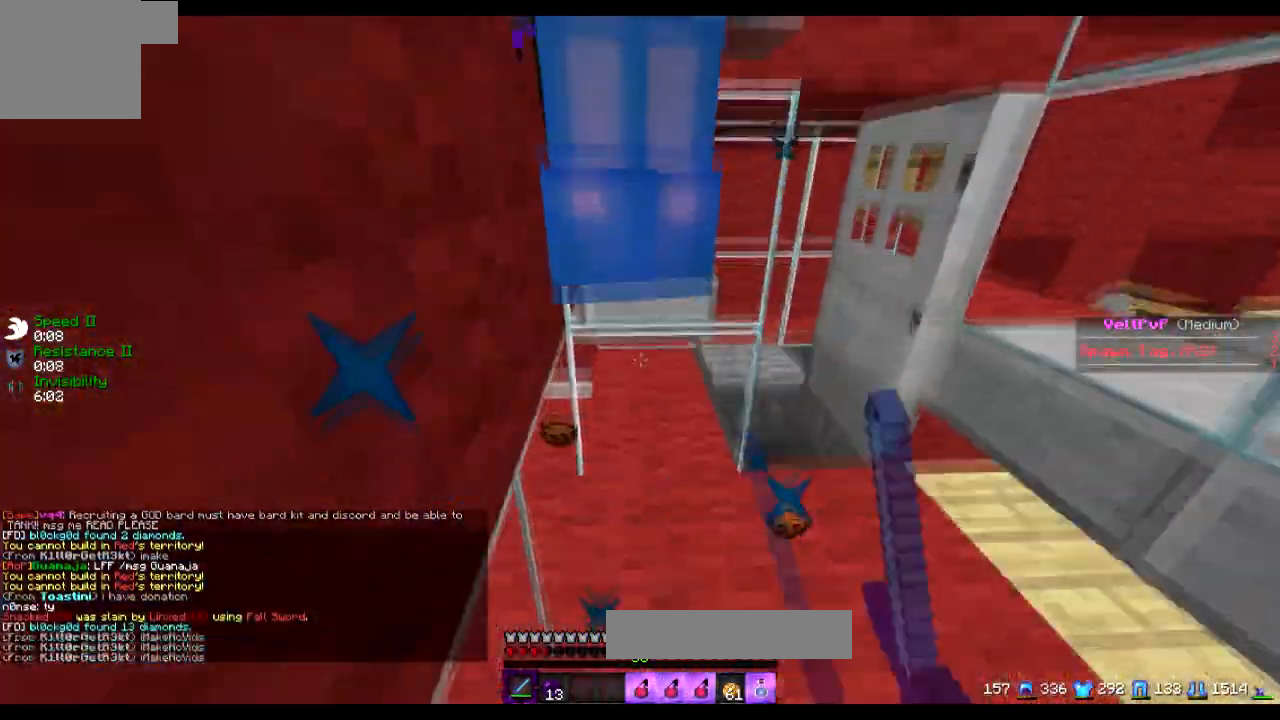
{"keys": ["d"], "events": [[17, "d", "down"], [167, "s", "up"]]}
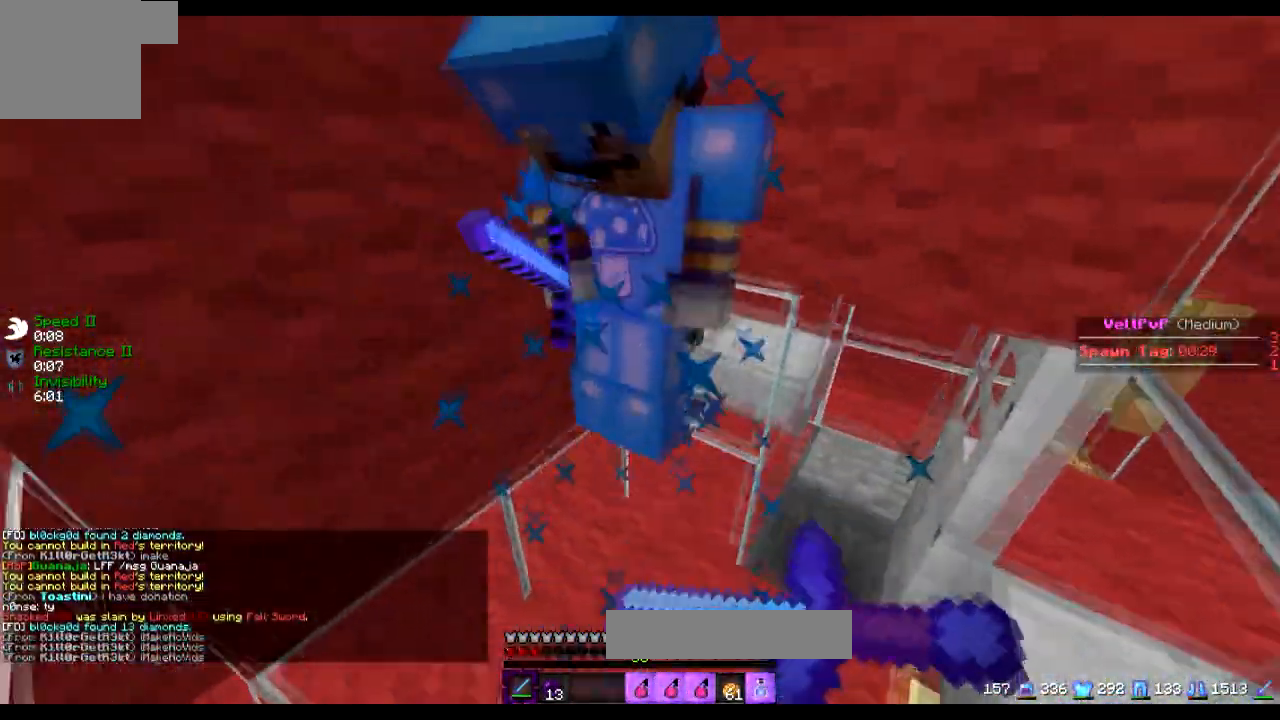
{"keys": ["d"], "events": []}
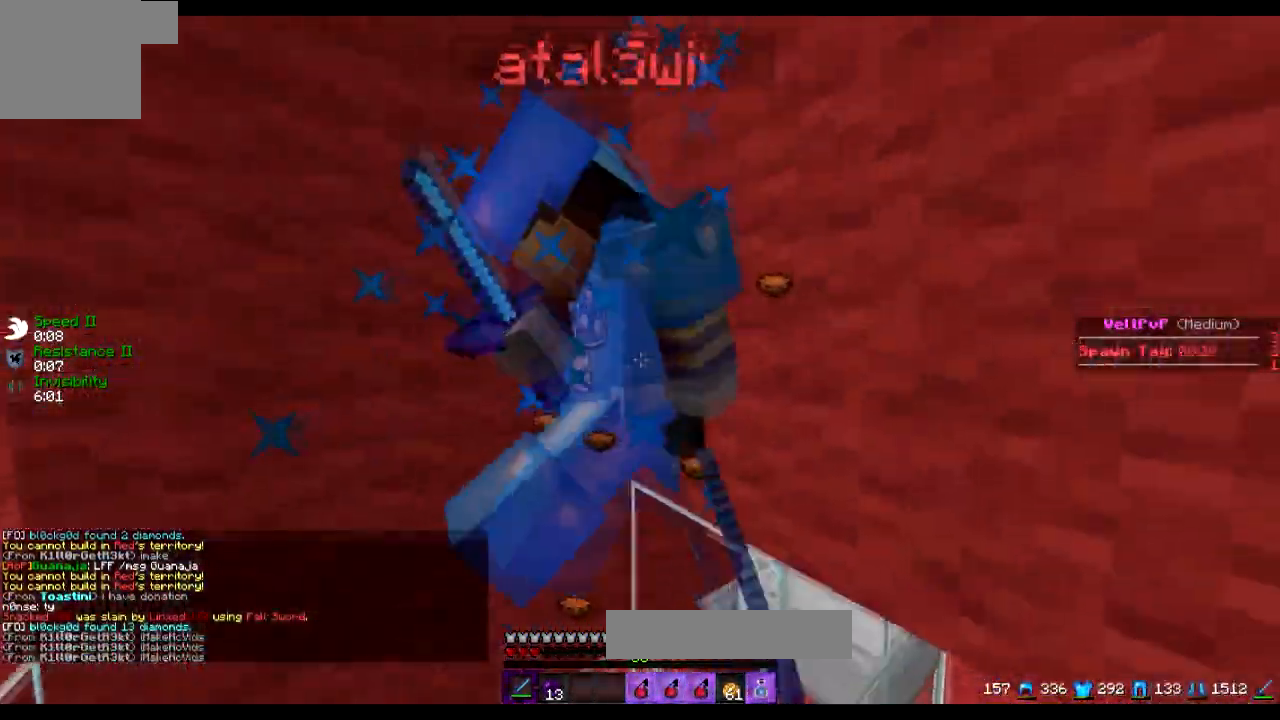
{"keys": [], "events": [[34, "d", "up"], [417, "w", "down"], [467, "w", "up"]]}
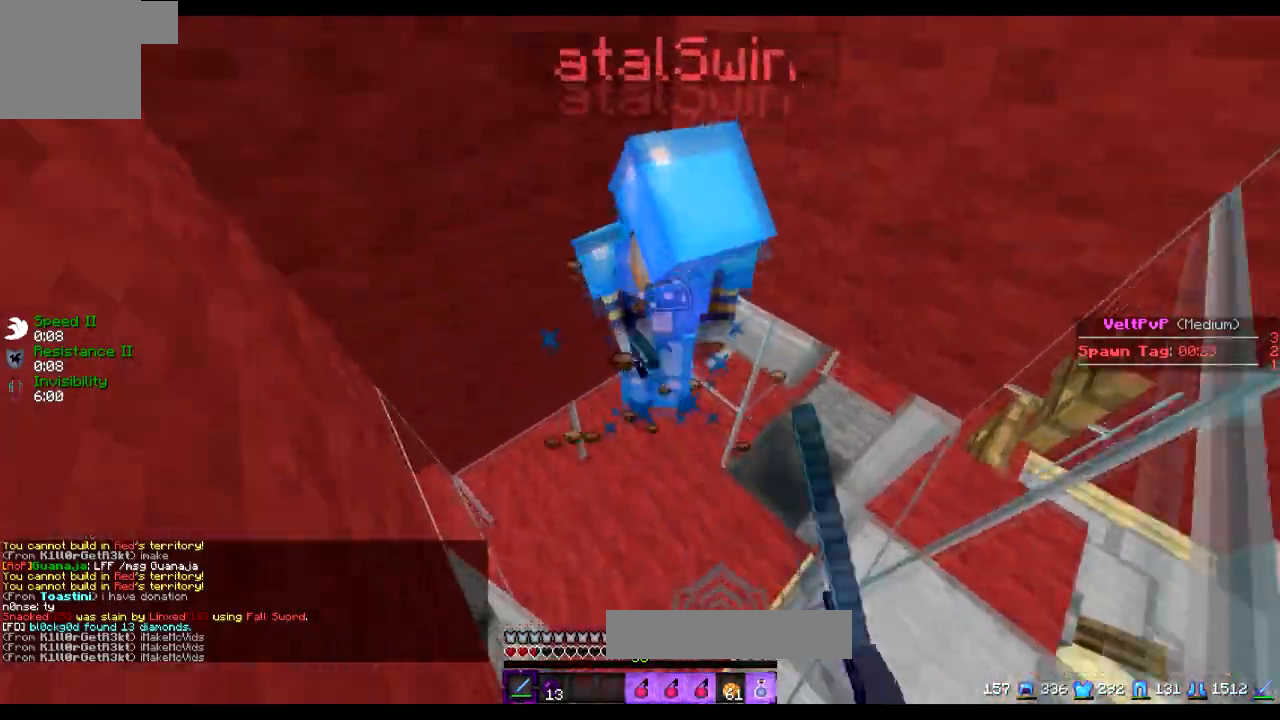
{"keys": ["w"], "events": [[16, "w", "down"]]}
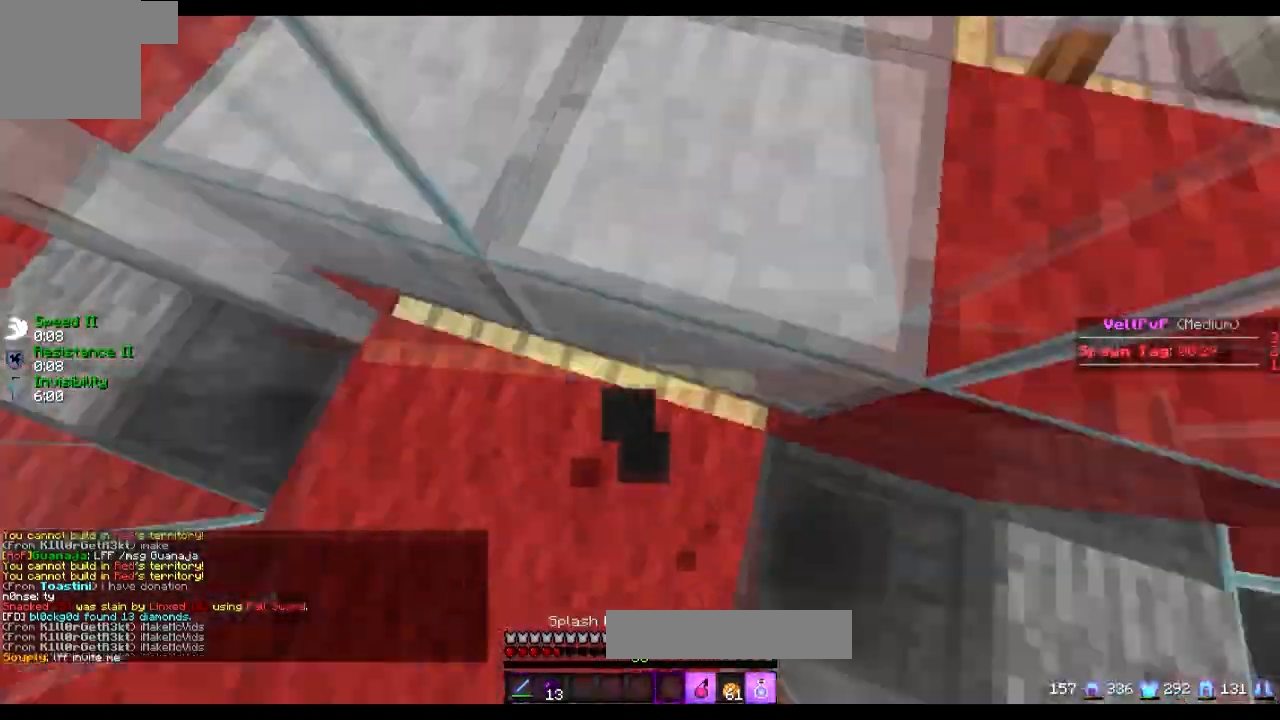
{"keys": ["s"], "events": [[217, "w", "up"], [417, "s", "down"]]}
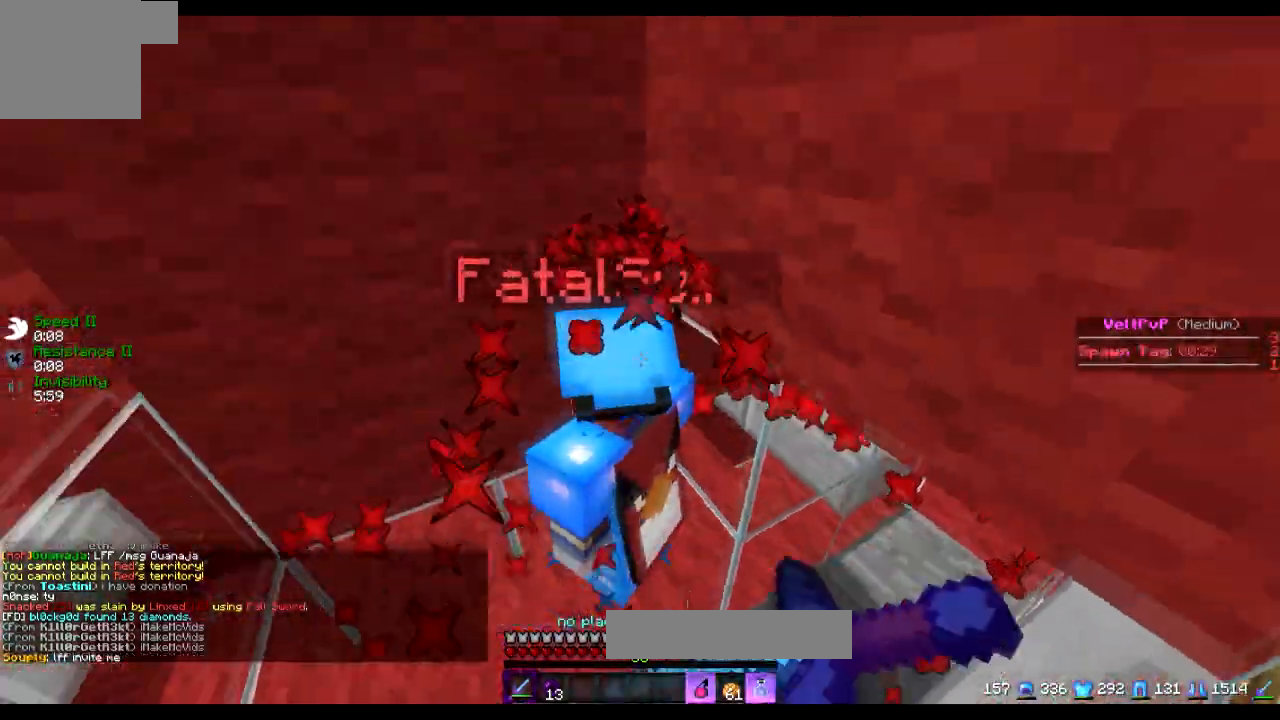
{"keys": [], "events": [[267, "a", "down"], [317, "s", "up"], [467, "a", "up"]]}
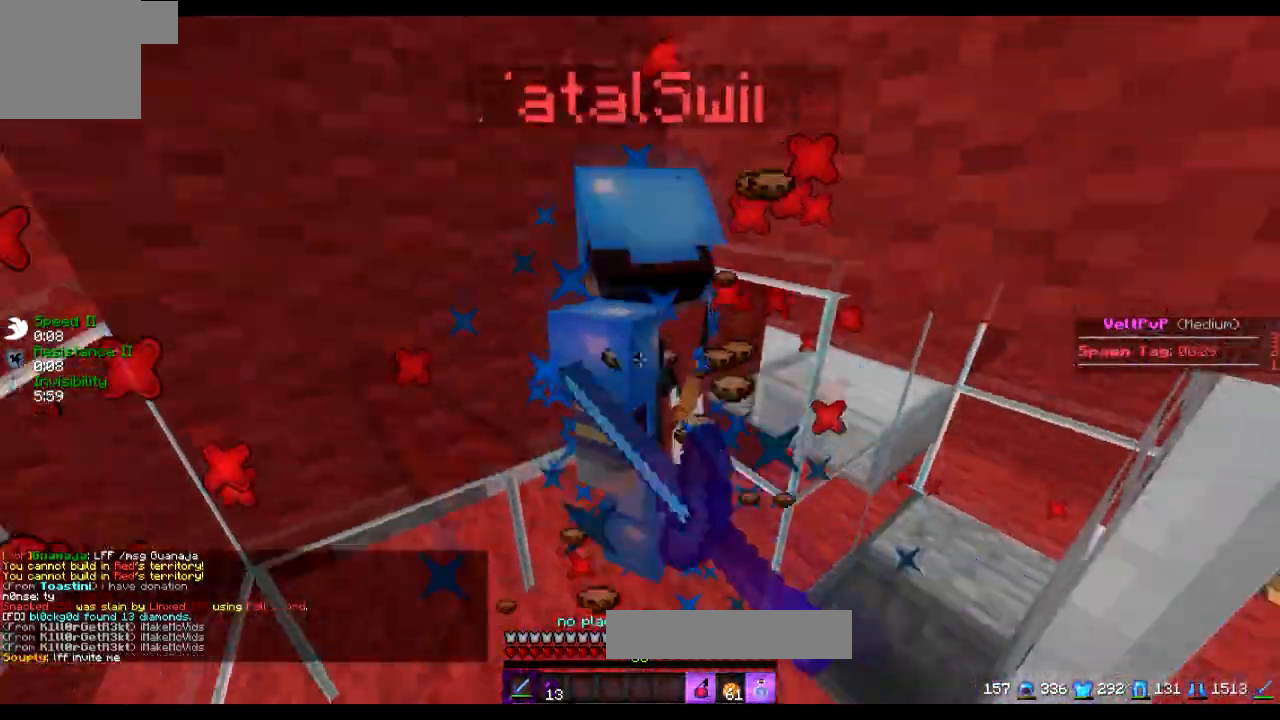
{"keys": [], "events": [[167, "w", "down"], [467, "w", "up"]]}
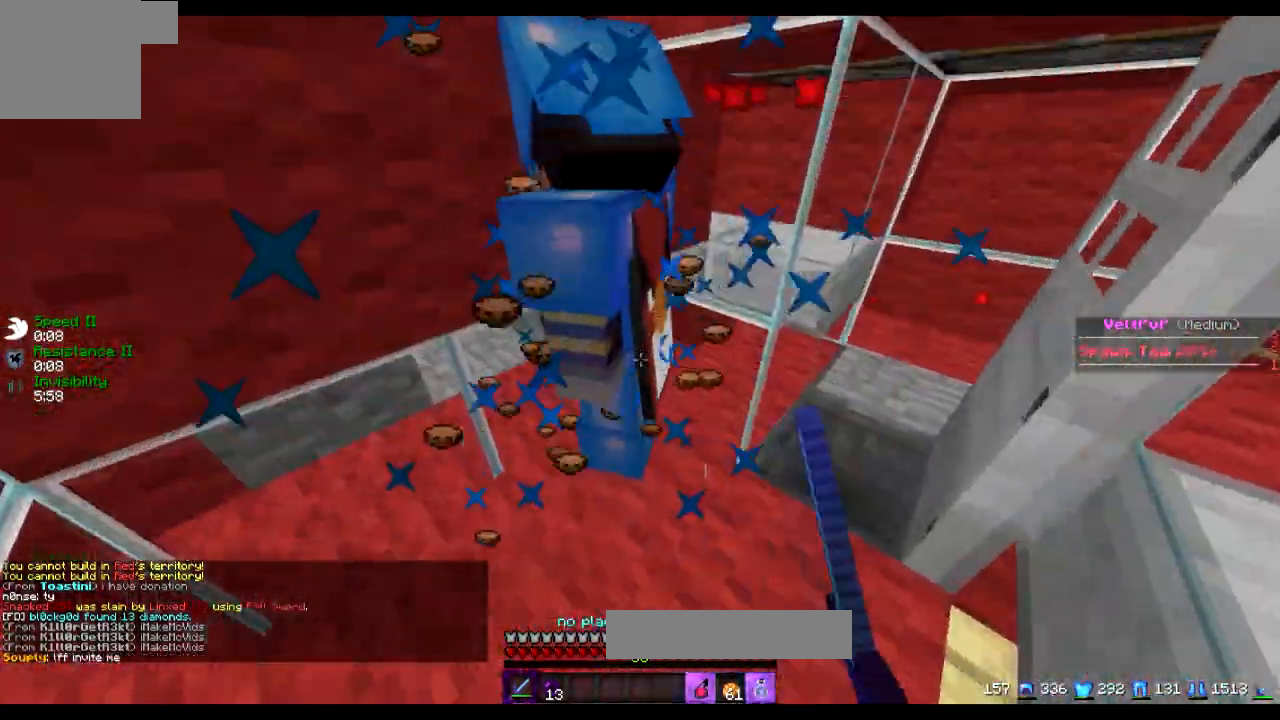
{"keys": [], "events": [[16, "a", "down"], [217, "a", "up"], [317, "w", "down"], [467, "w", "up"]]}
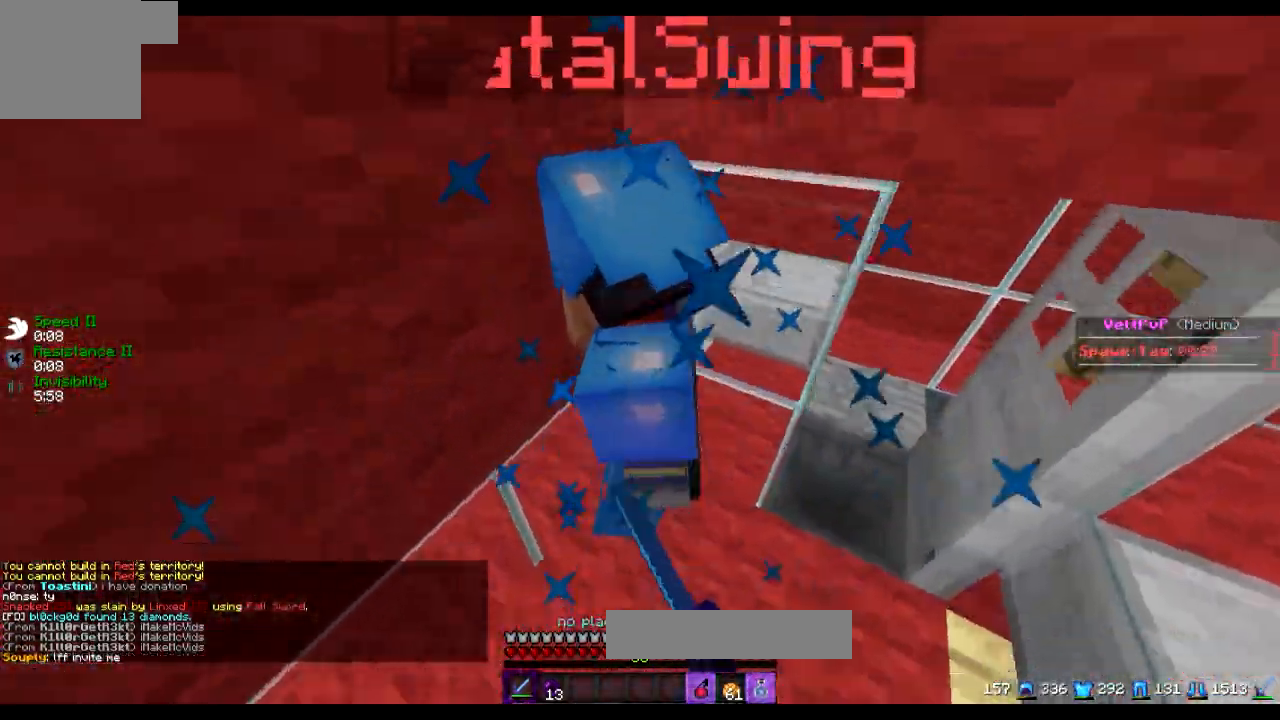
{"keys": [], "events": []}
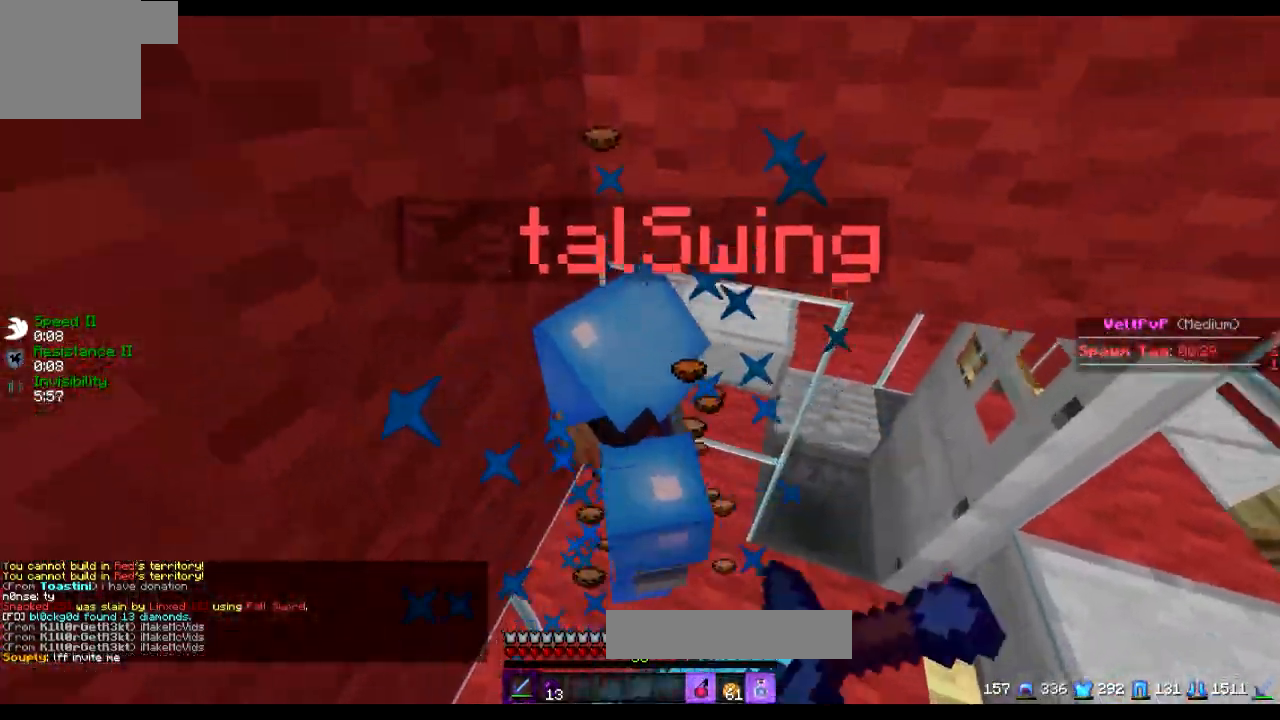
{"keys": ["a"], "events": [[66, "d", "down"], [317, "d", "up"], [417, "a", "down"]]}